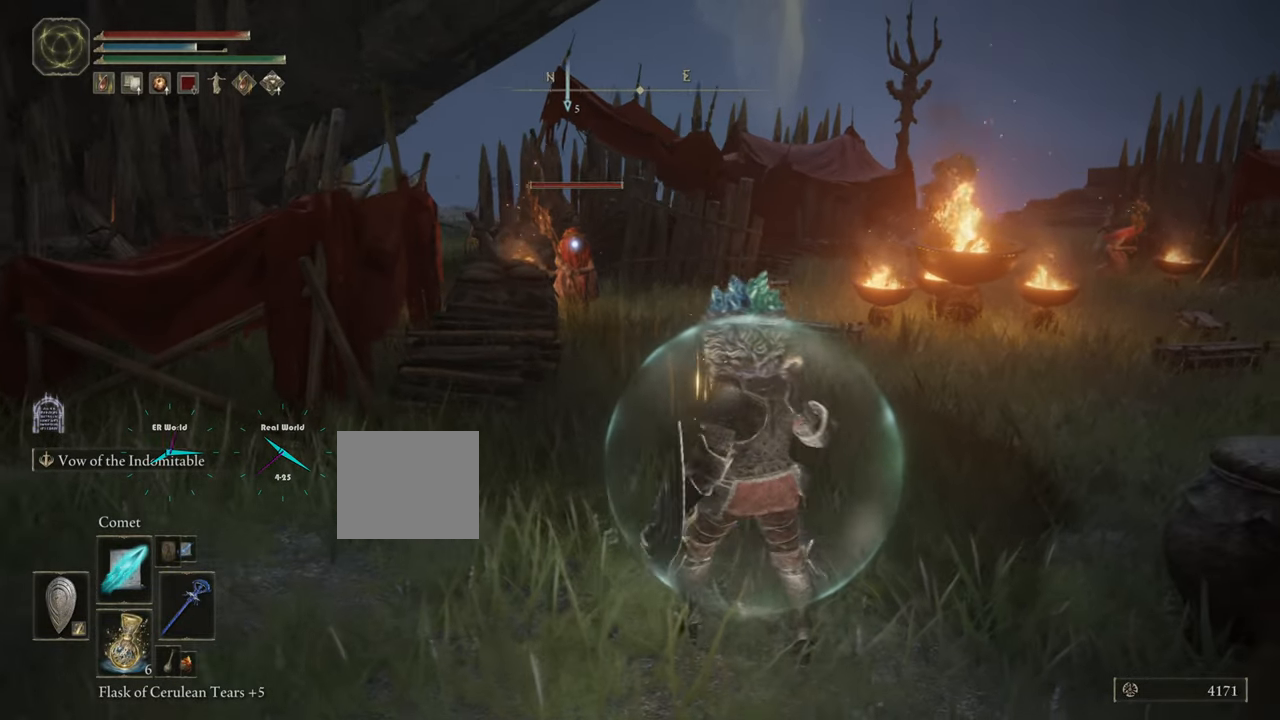
Gameplay with a controller (PlayStation layout); each line is a JSON object with the inputs held at the frame after it. "events" lists button and stick changes between this image and that frame as [ms after this image, input, new state], when the widget could be followed in between.
{"buttons": ["L1"], "left_stick": "center", "right_stick": "center", "events": []}
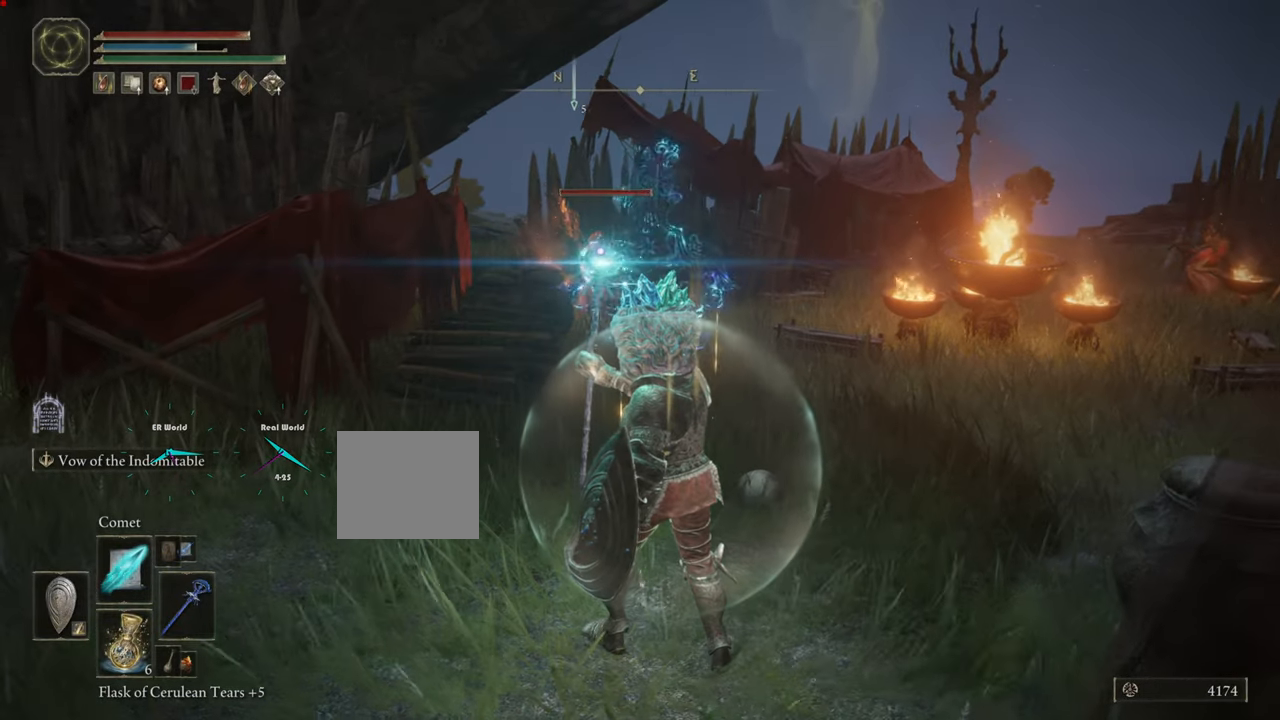
{"buttons": ["L1"], "left_stick": "center", "right_stick": "center", "events": []}
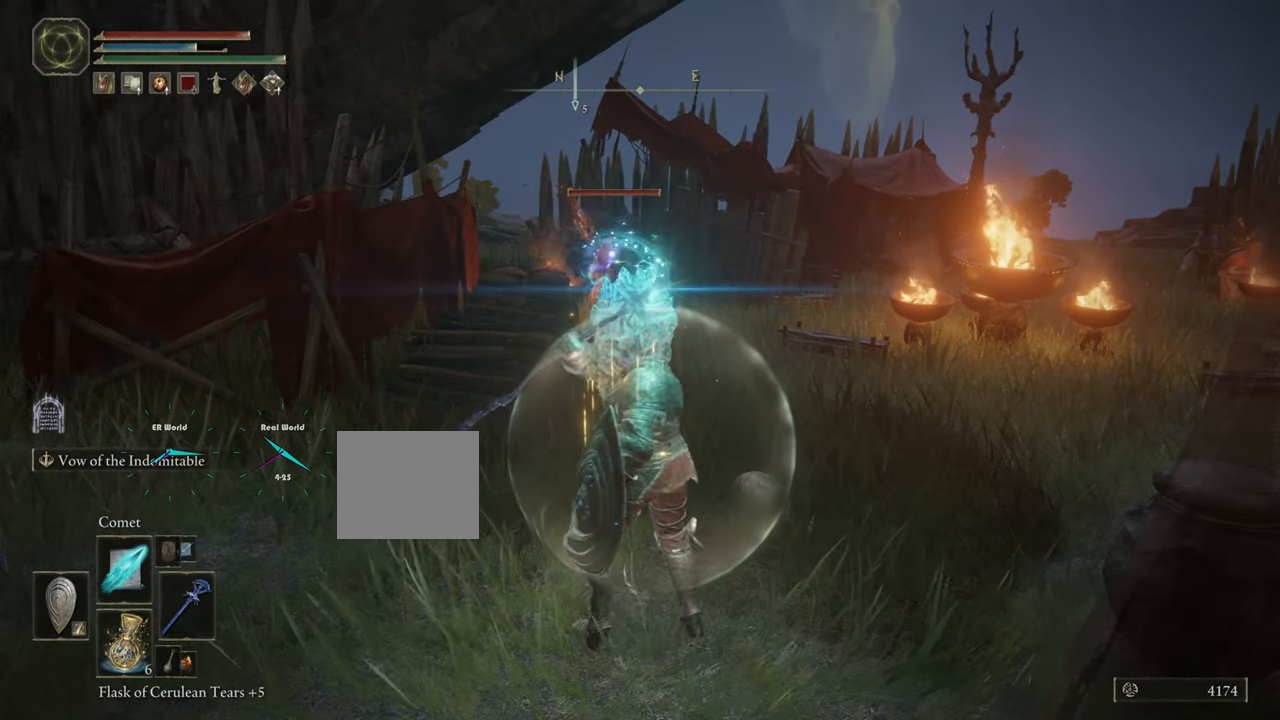
{"buttons": ["L1"], "left_stick": "center", "right_stick": "center", "events": [[216, "L2", "down"], [317, "L2", "up"]]}
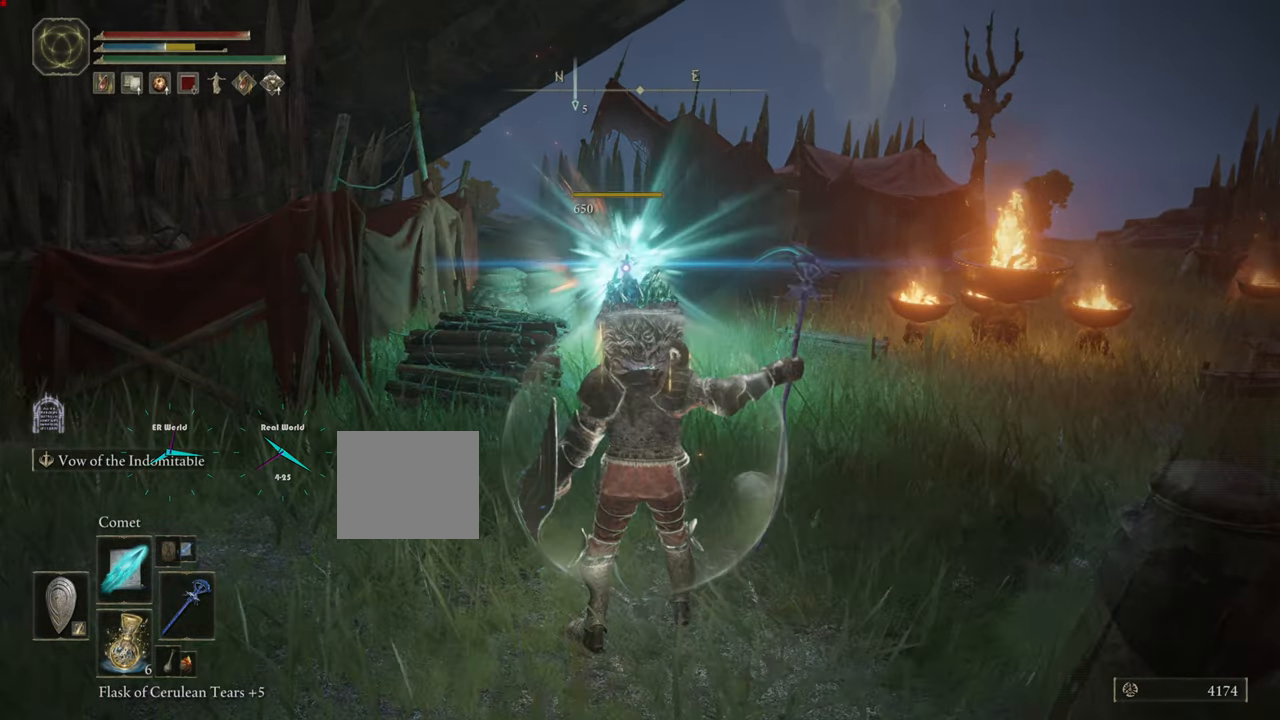
{"buttons": ["L1"], "left_stick": "center", "right_stick": "center", "events": []}
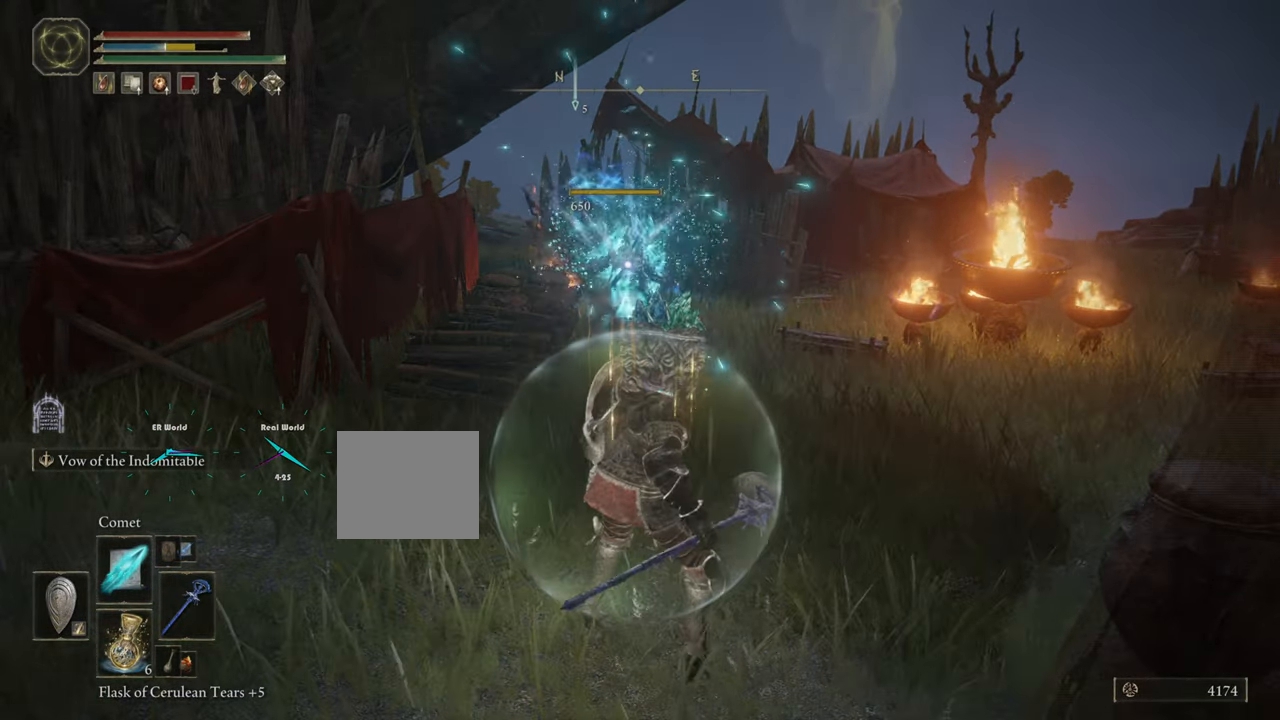
{"buttons": ["L1"], "left_stick": "center", "right_stick": "center", "events": []}
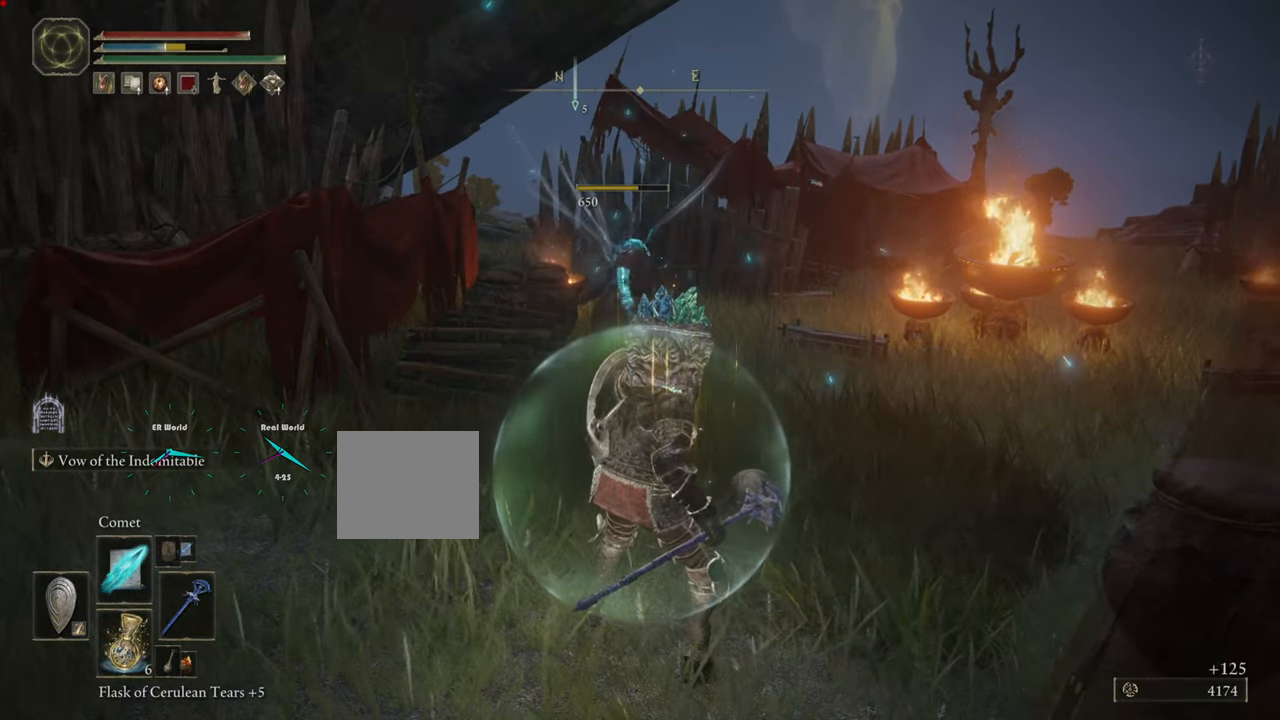
{"buttons": ["L1"], "left_stick": "center", "right_stick": "right", "events": [[300, "right_stick", "right"]]}
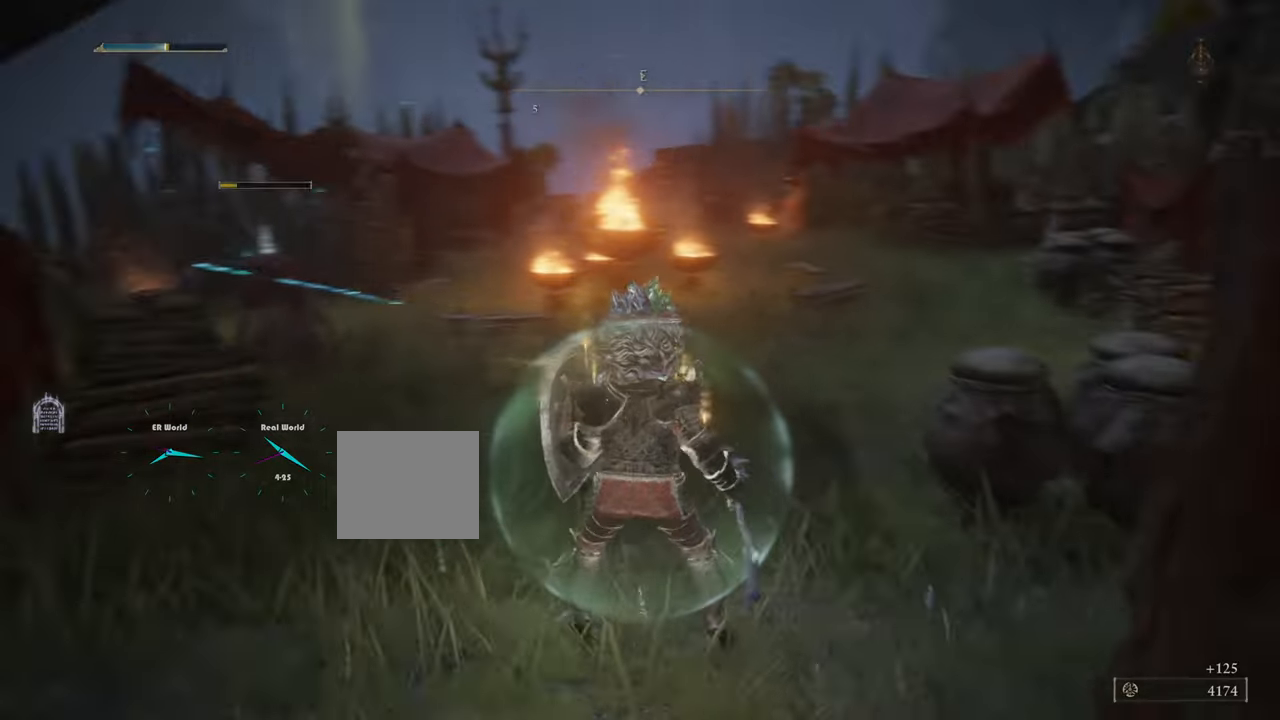
{"buttons": ["L1"], "left_stick": "up", "right_stick": "center", "events": [[133, "right_stick", "center"], [400, "left_stick", "up"]]}
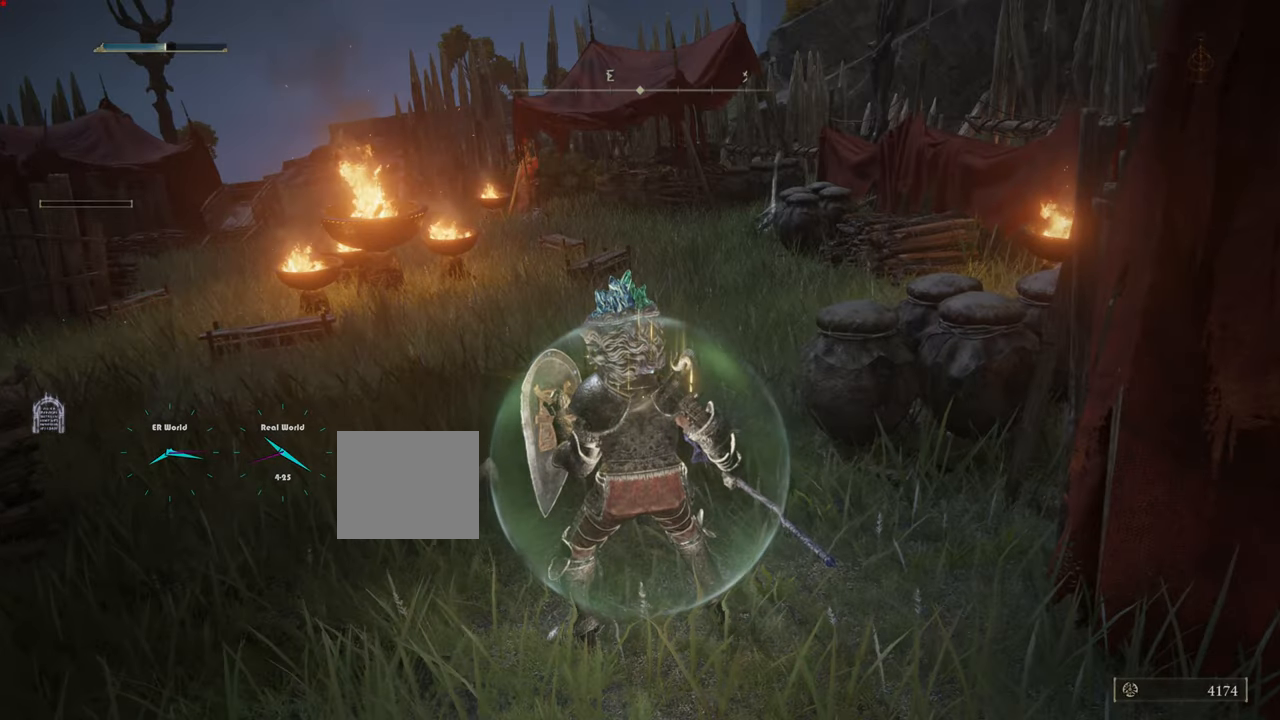
{"buttons": ["L1", "R3"], "left_stick": "up", "right_stick": "center", "events": [[467, "R3", "down"]]}
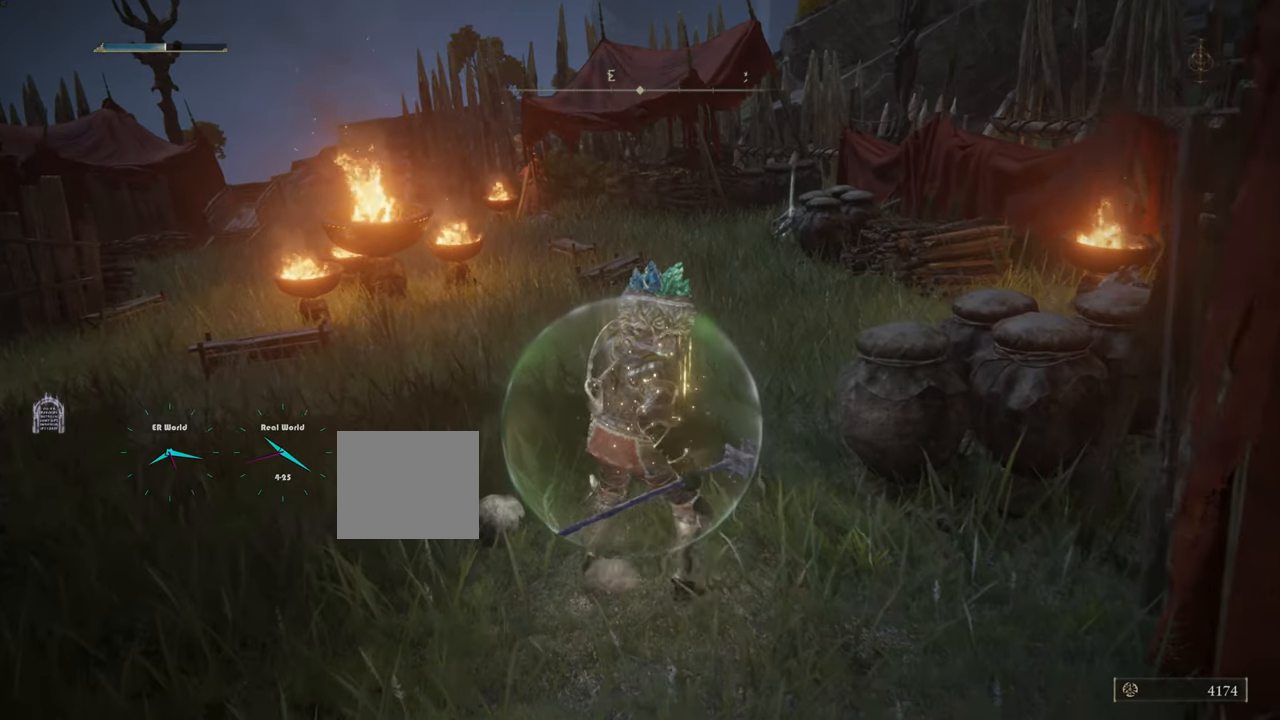
{"buttons": ["L1"], "left_stick": "up", "right_stick": "center", "events": [[100, "R3", "up"], [333, "left_stick", "up-right"], [484, "left_stick", "up"]]}
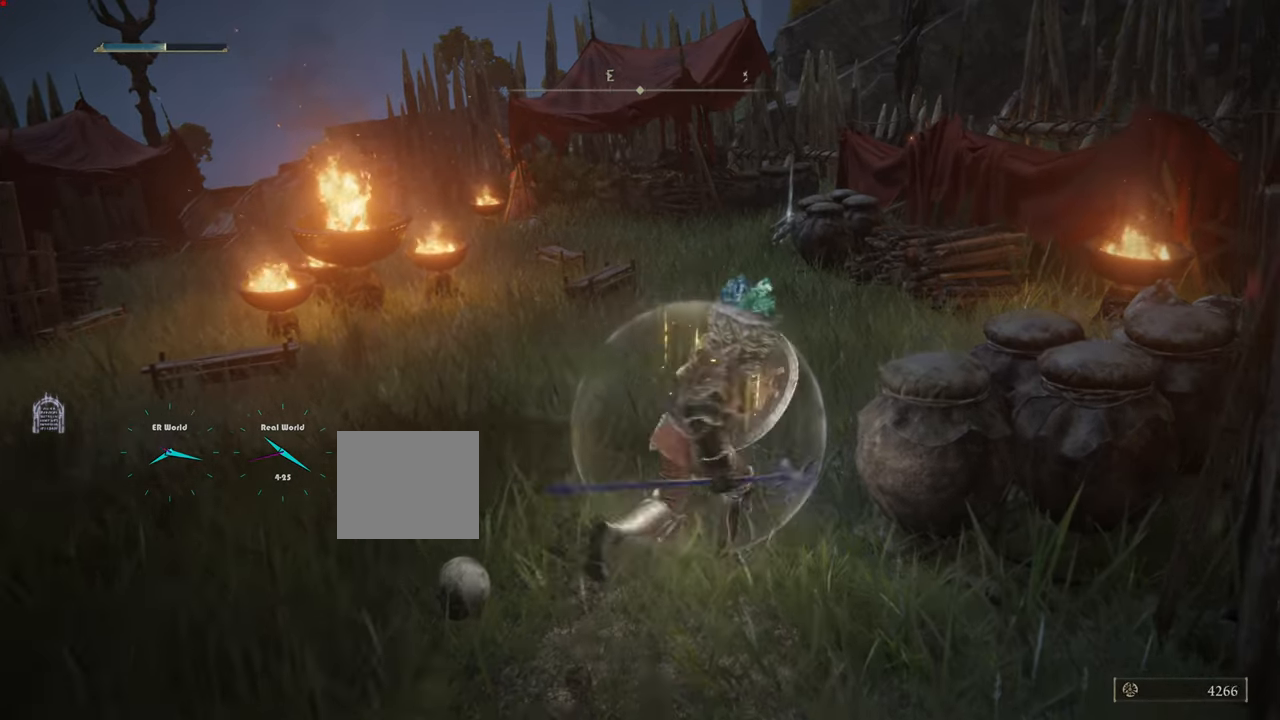
{"buttons": ["L1"], "left_stick": "up", "right_stick": "center", "events": [[267, "R3", "down"], [451, "R3", "up"]]}
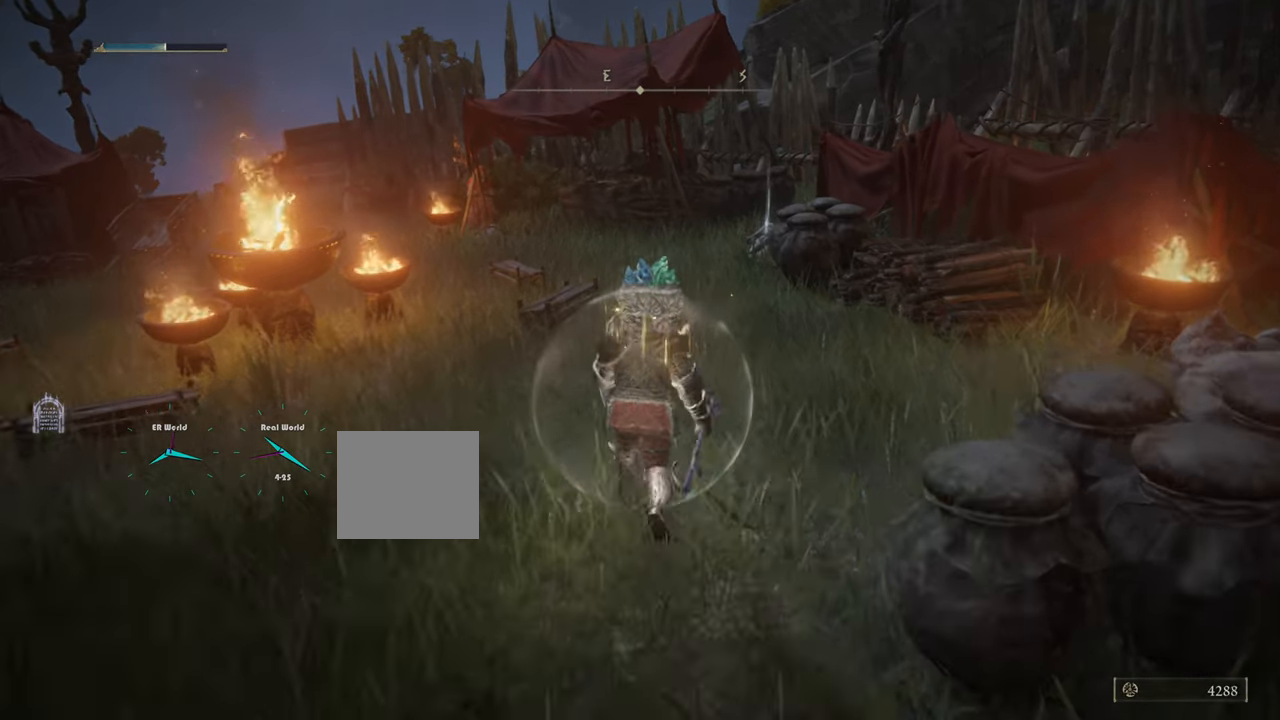
{"buttons": ["L1"], "left_stick": "up", "right_stick": "center", "events": []}
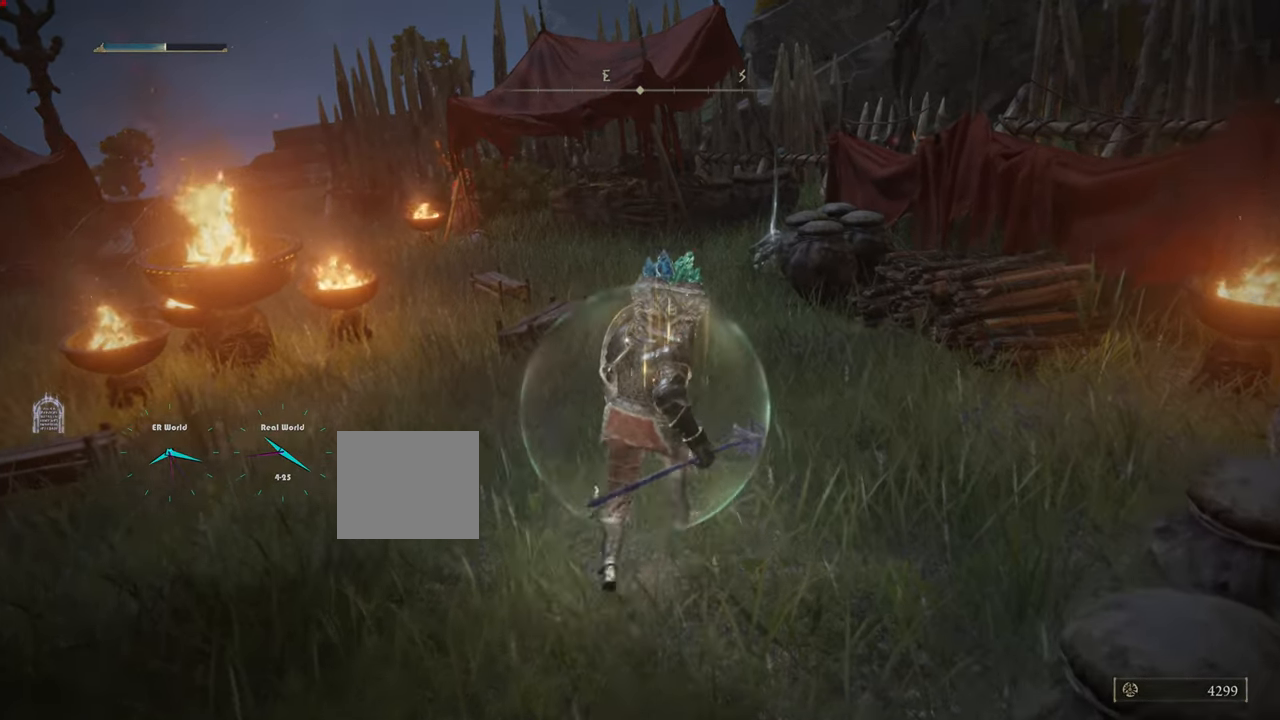
{"buttons": ["R3"], "left_stick": "center", "right_stick": "center", "events": [[17, "left_stick", "up-right"], [17, "right_stick", "left"], [167, "left_stick", "up"], [251, "right_stick", "center"], [301, "left_stick", "center"], [401, "L1", "up"], [401, "R3", "down"]]}
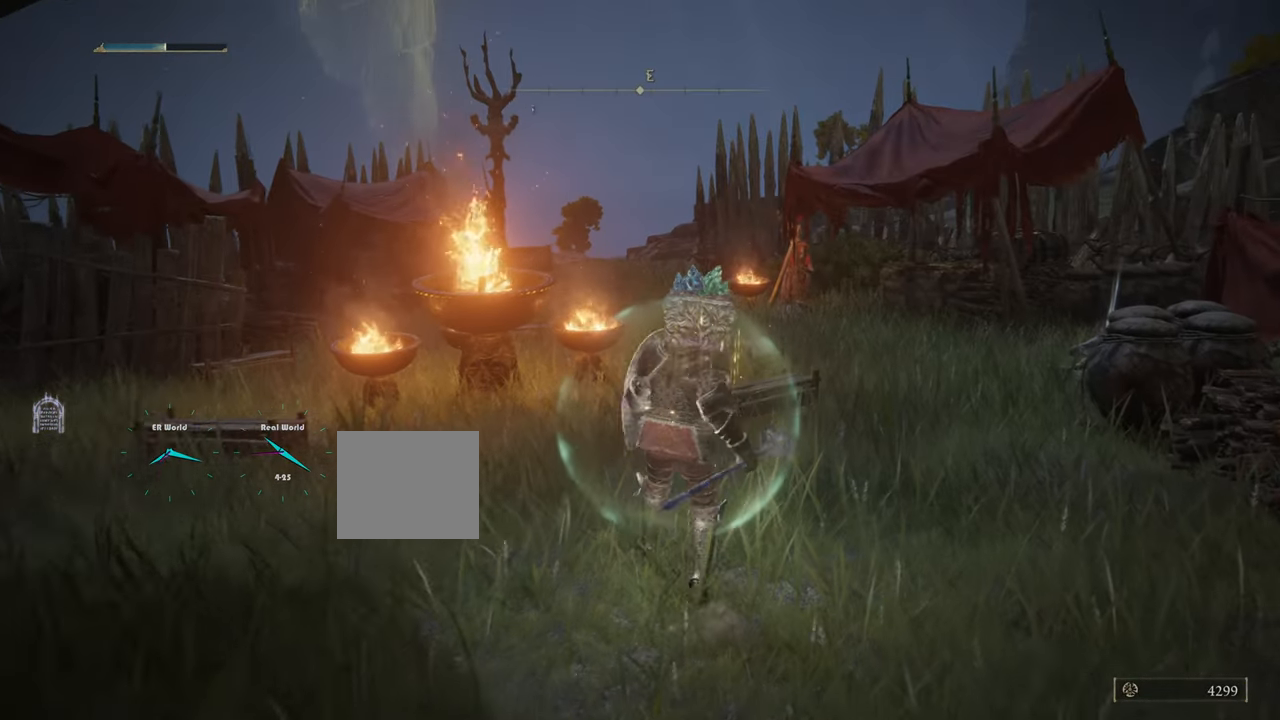
{"buttons": ["L1"], "left_stick": "right", "right_stick": "center", "events": [[83, "L1", "down"], [83, "R3", "up"], [250, "left_stick", "right"]]}
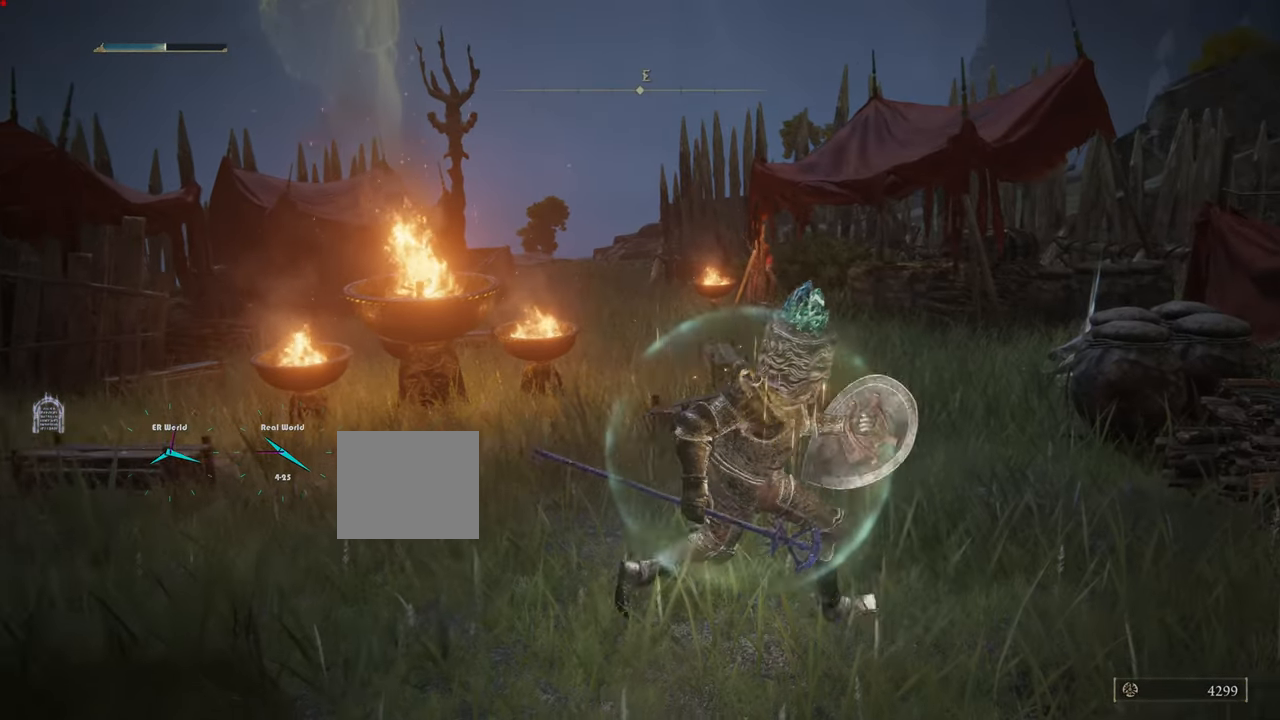
{"buttons": ["L1"], "left_stick": "up", "right_stick": "left", "events": [[284, "left_stick", "up"], [334, "right_stick", "left"]]}
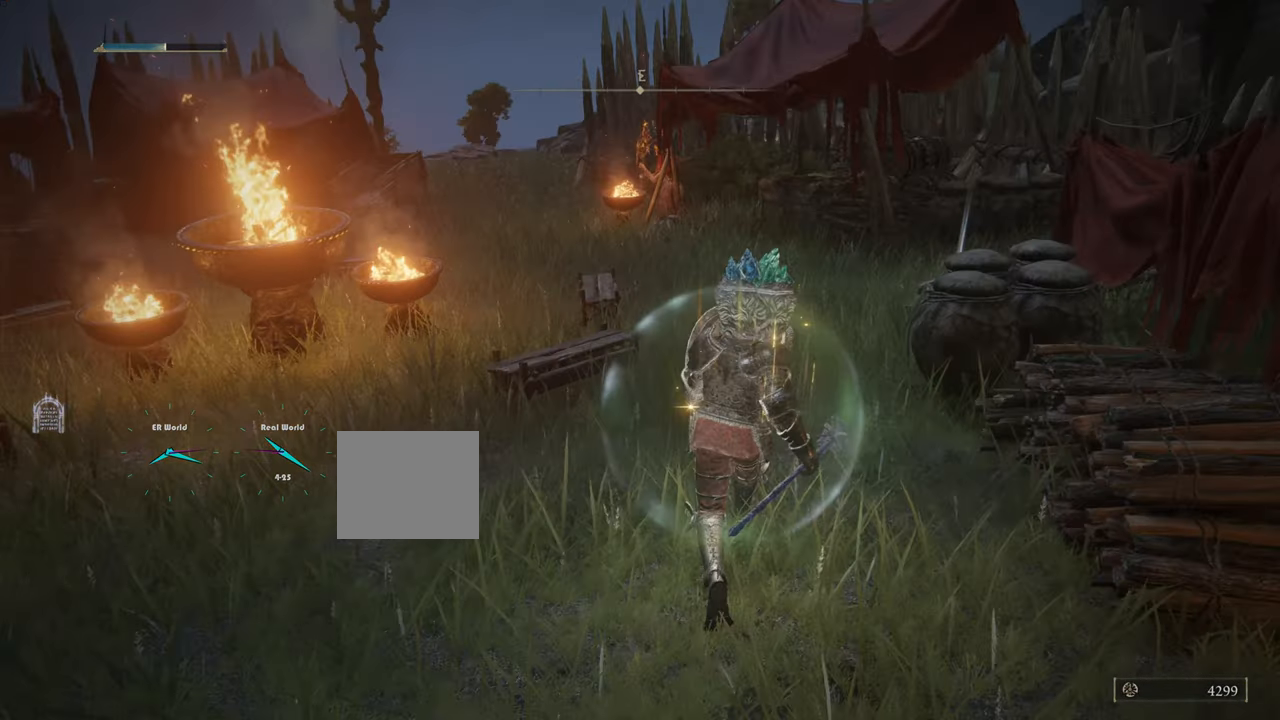
{"buttons": ["L1"], "left_stick": "center", "right_stick": "center", "events": [[33, "right_stick", "center"], [117, "L1", "up"], [117, "left_stick", "center"], [267, "R3", "down"], [367, "L1", "down"], [417, "R3", "up"]]}
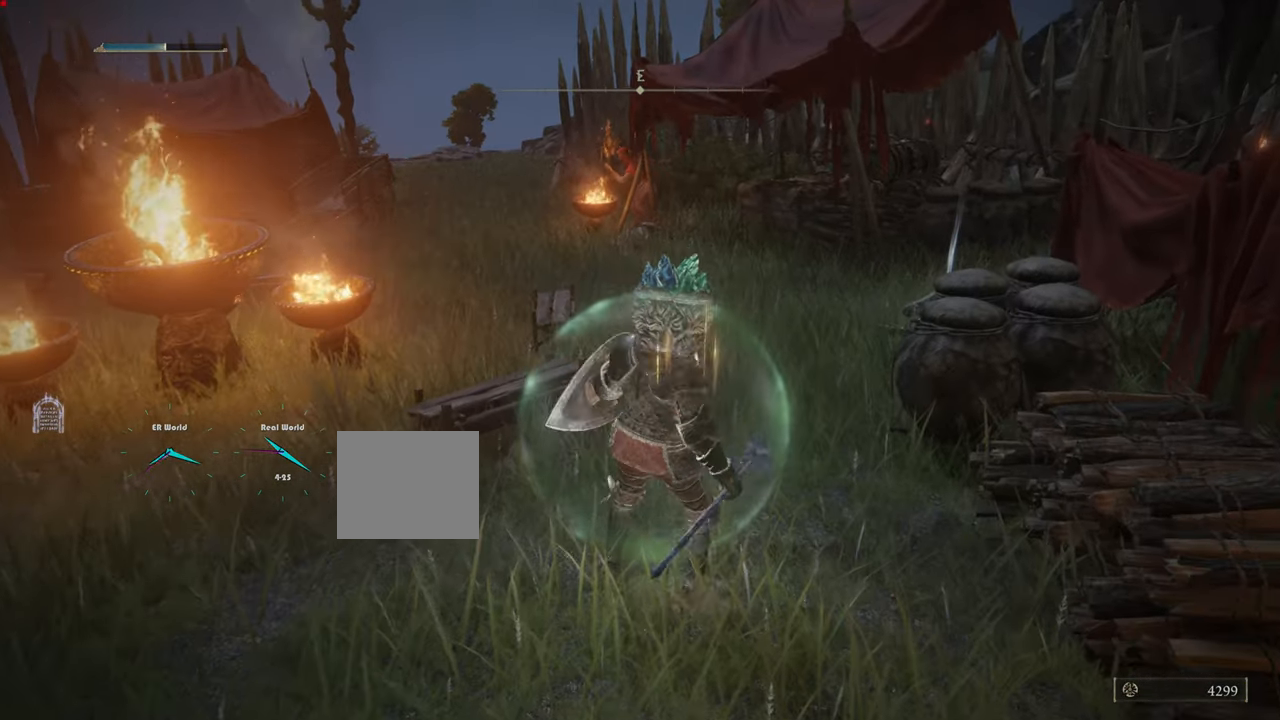
{"buttons": ["L1"], "left_stick": "up", "right_stick": "center", "events": [[184, "R1", "down"], [284, "R1", "up"], [334, "left_stick", "up"]]}
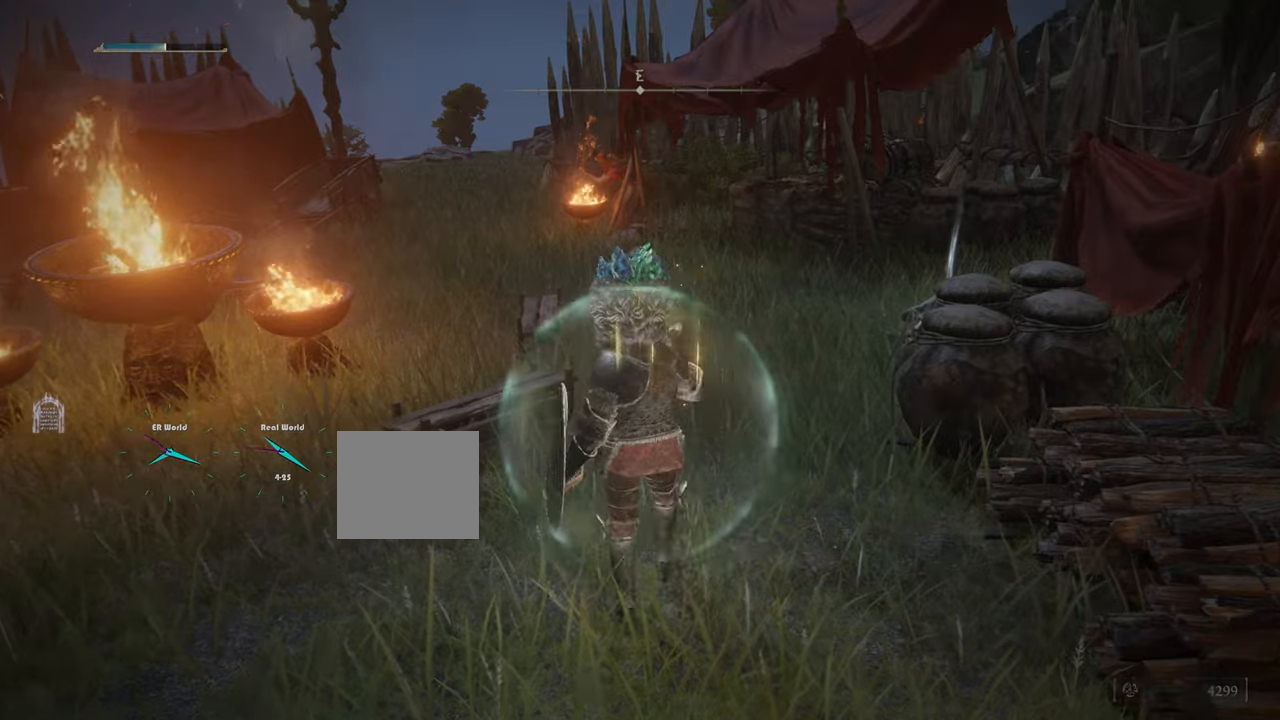
{"buttons": ["L1"], "left_stick": "up", "right_stick": "center", "events": [[83, "R3", "down"], [334, "R3", "up"]]}
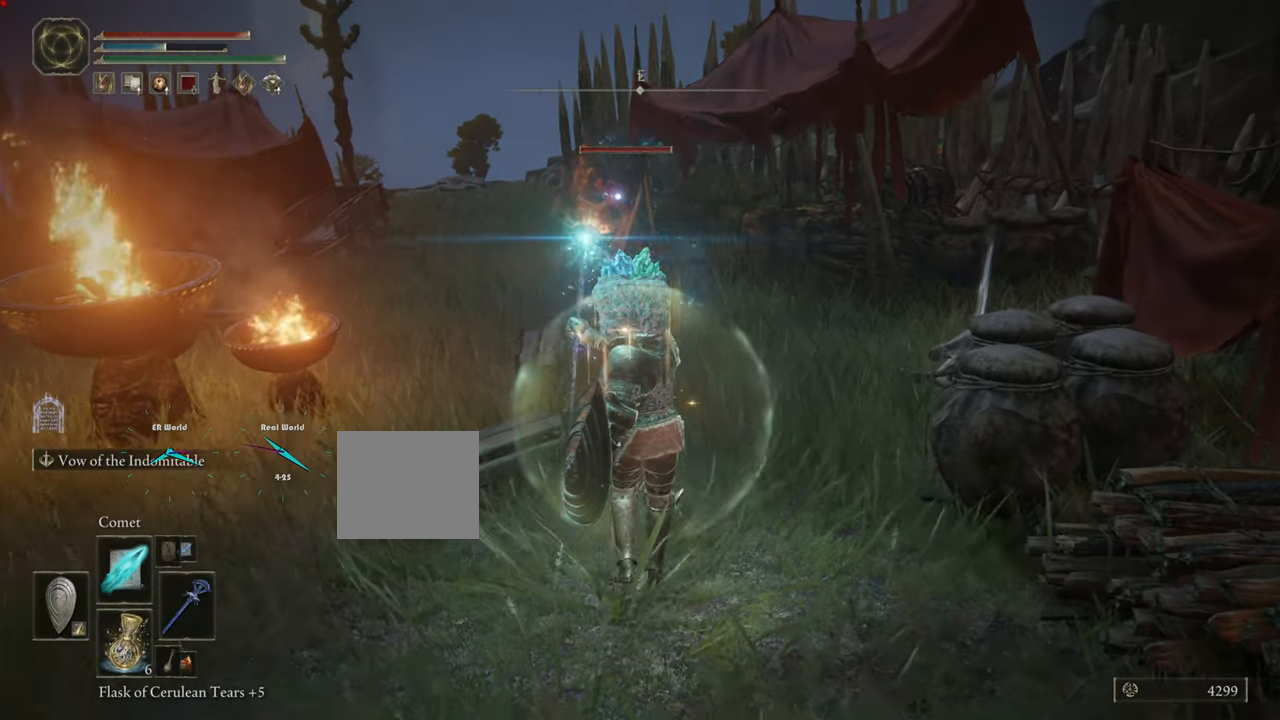
{"buttons": ["L1"], "left_stick": "up", "right_stick": "center", "events": []}
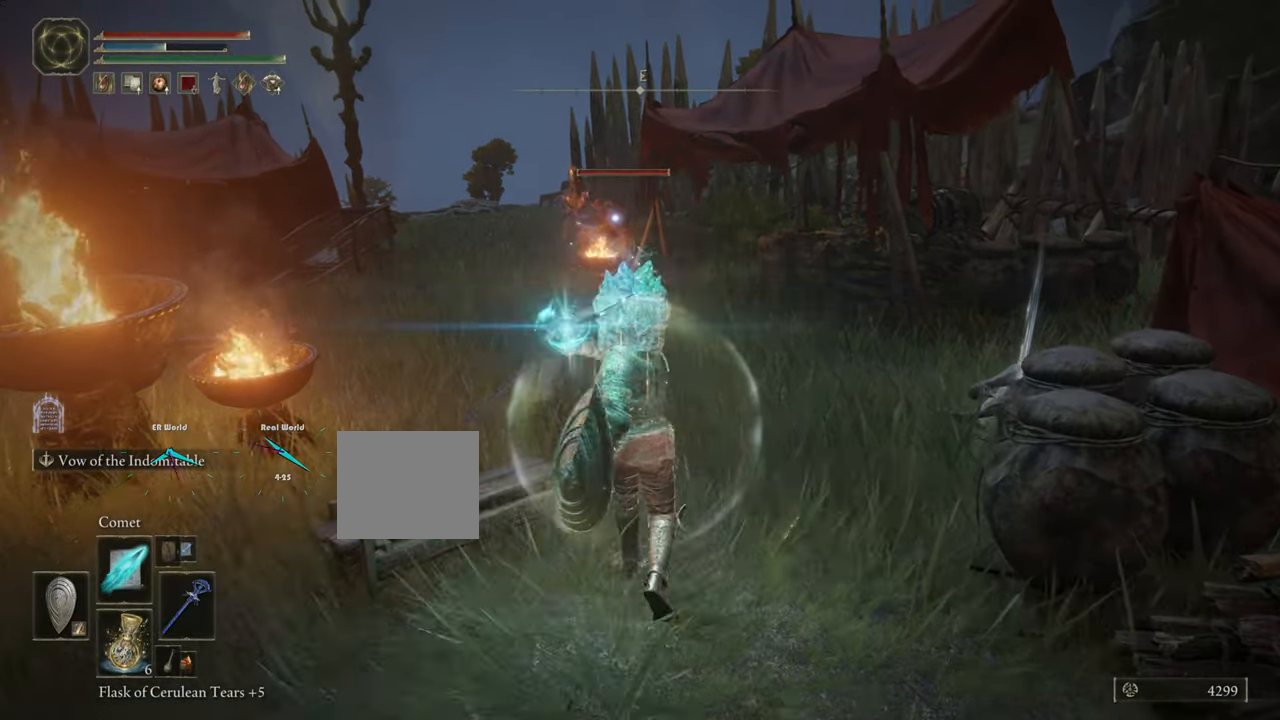
{"buttons": ["L1"], "left_stick": "up", "right_stick": "center", "events": []}
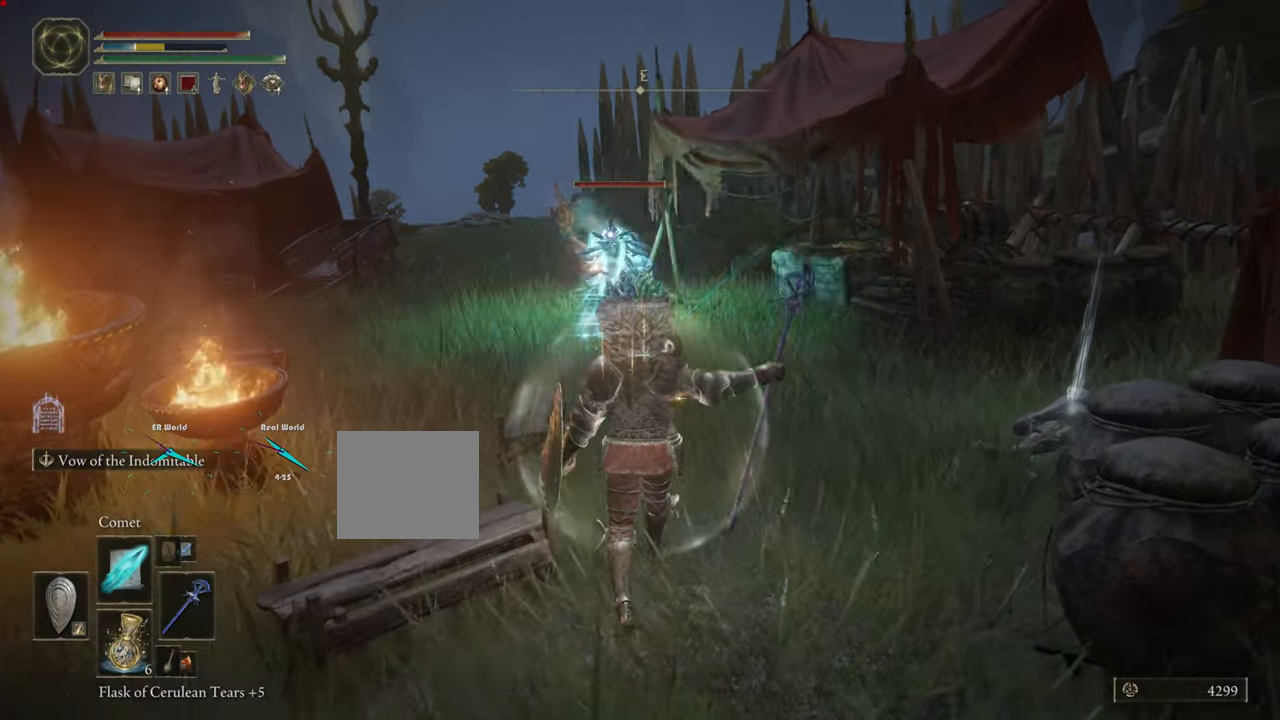
{"buttons": ["L1"], "left_stick": "down", "right_stick": "center", "events": [[367, "left_stick", "down"]]}
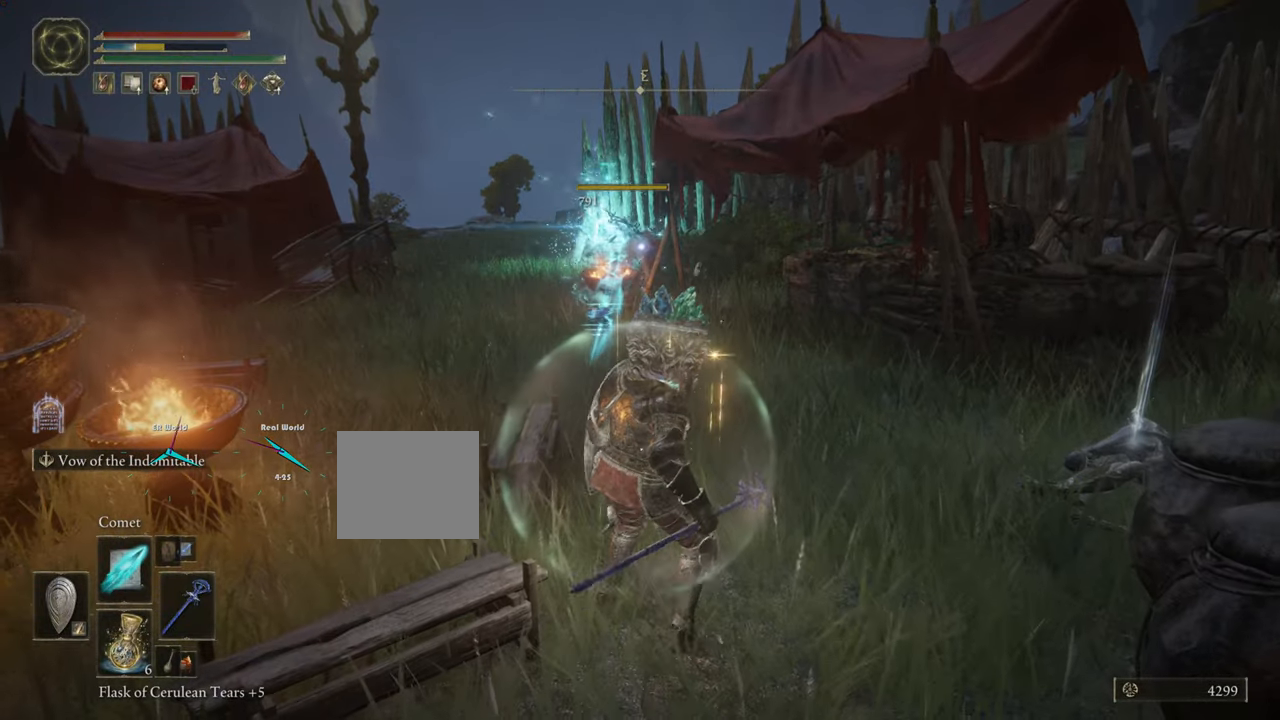
{"buttons": ["L1"], "left_stick": "down-right", "right_stick": "center", "events": [[350, "left_stick", "down-right"]]}
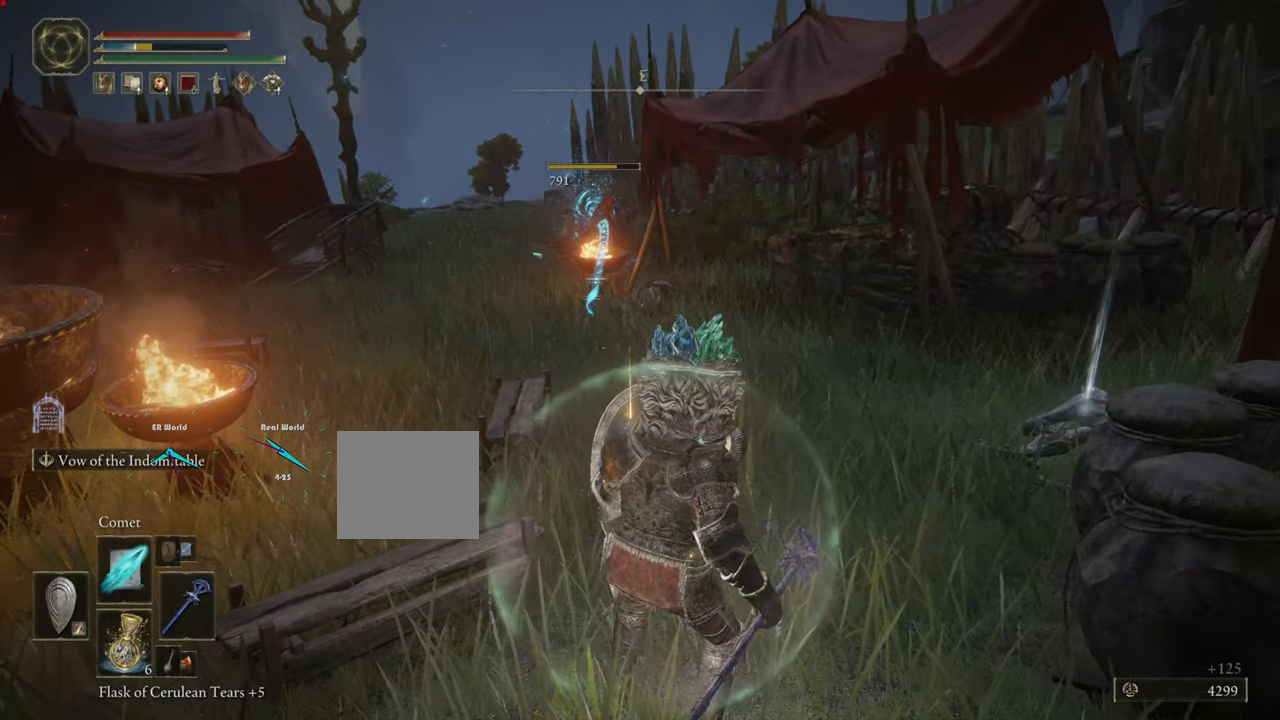
{"buttons": ["L1"], "left_stick": "up-right", "right_stick": "center", "events": [[266, "left_stick", "up-right"]]}
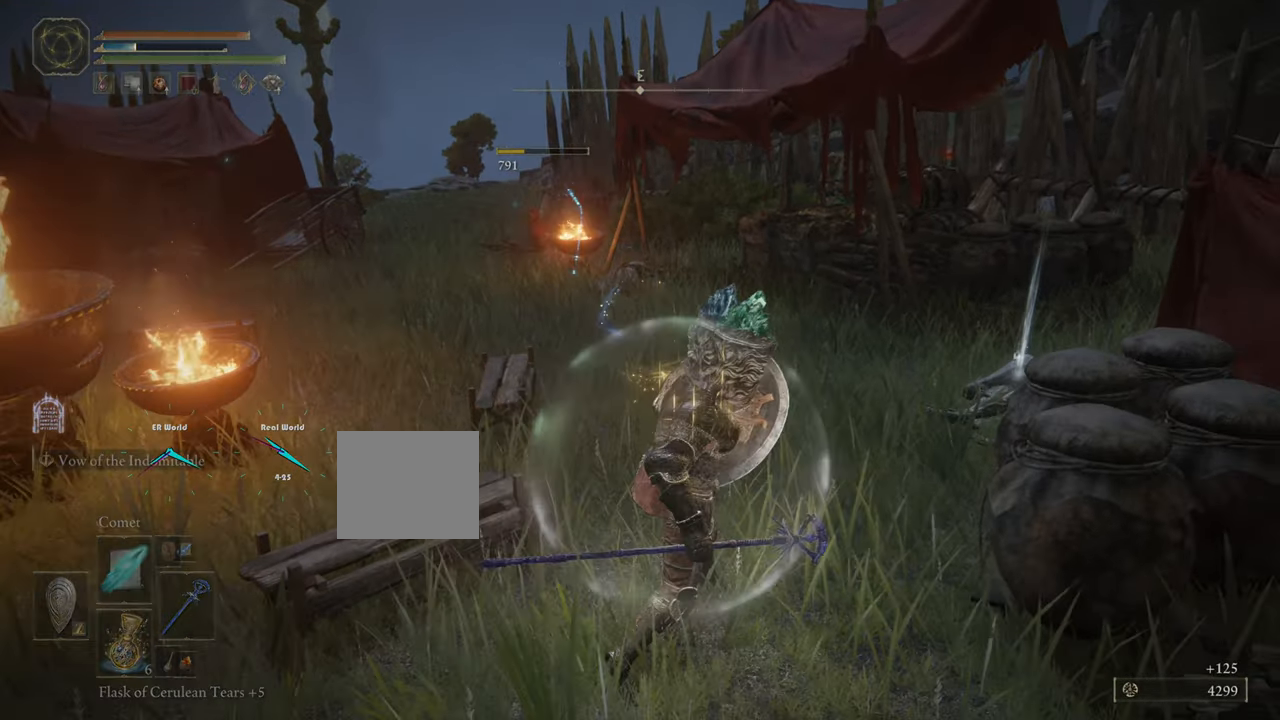
{"buttons": ["L1"], "left_stick": "up", "right_stick": "center", "events": [[50, "right_stick", "right"], [100, "left_stick", "up"], [250, "right_stick", "center"]]}
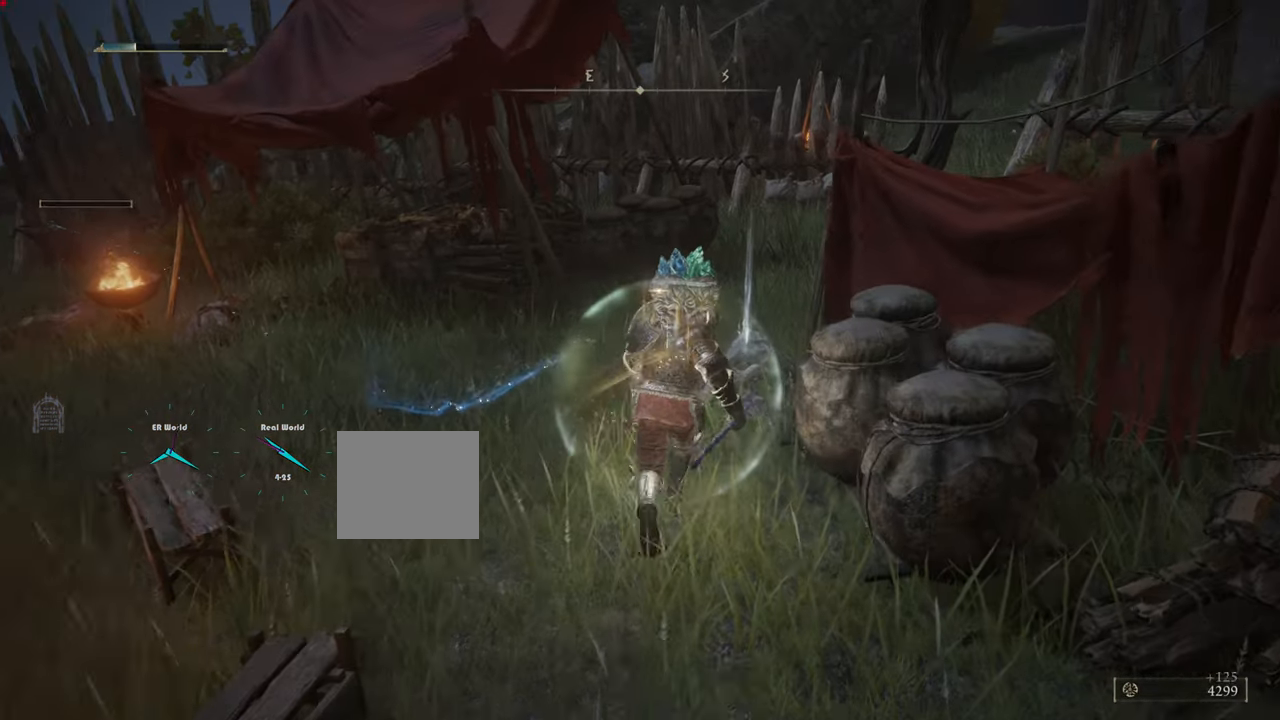
{"buttons": ["L1"], "left_stick": "center", "right_stick": "center", "events": [[233, "left_stick", "center"]]}
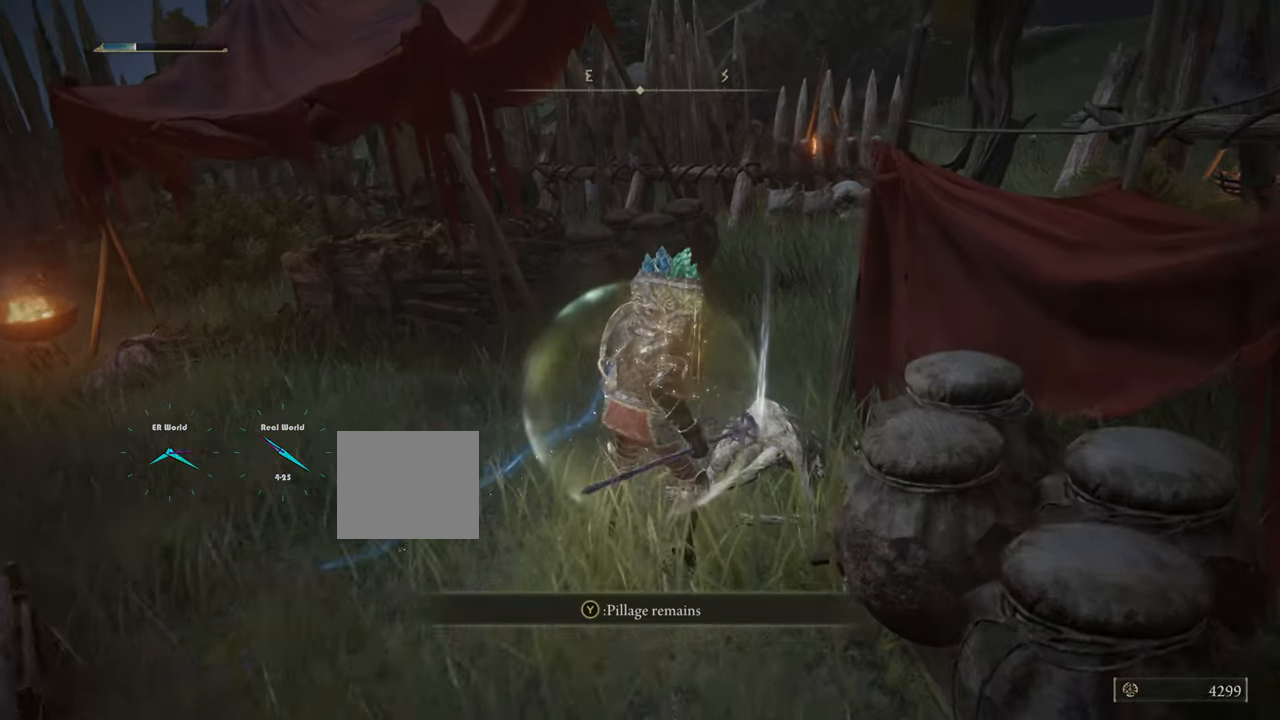
{"buttons": ["L1"], "left_stick": "center", "right_stick": "center", "events": []}
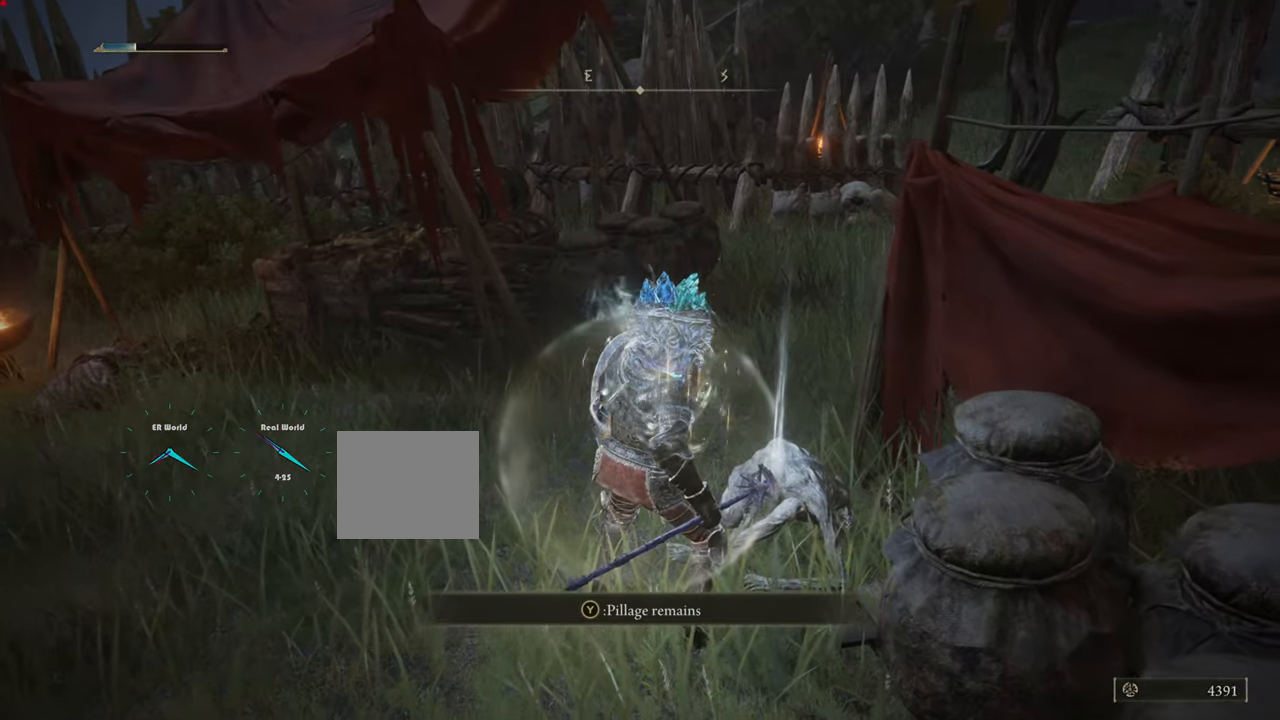
{"buttons": ["L1"], "left_stick": "center", "right_stick": "center", "events": []}
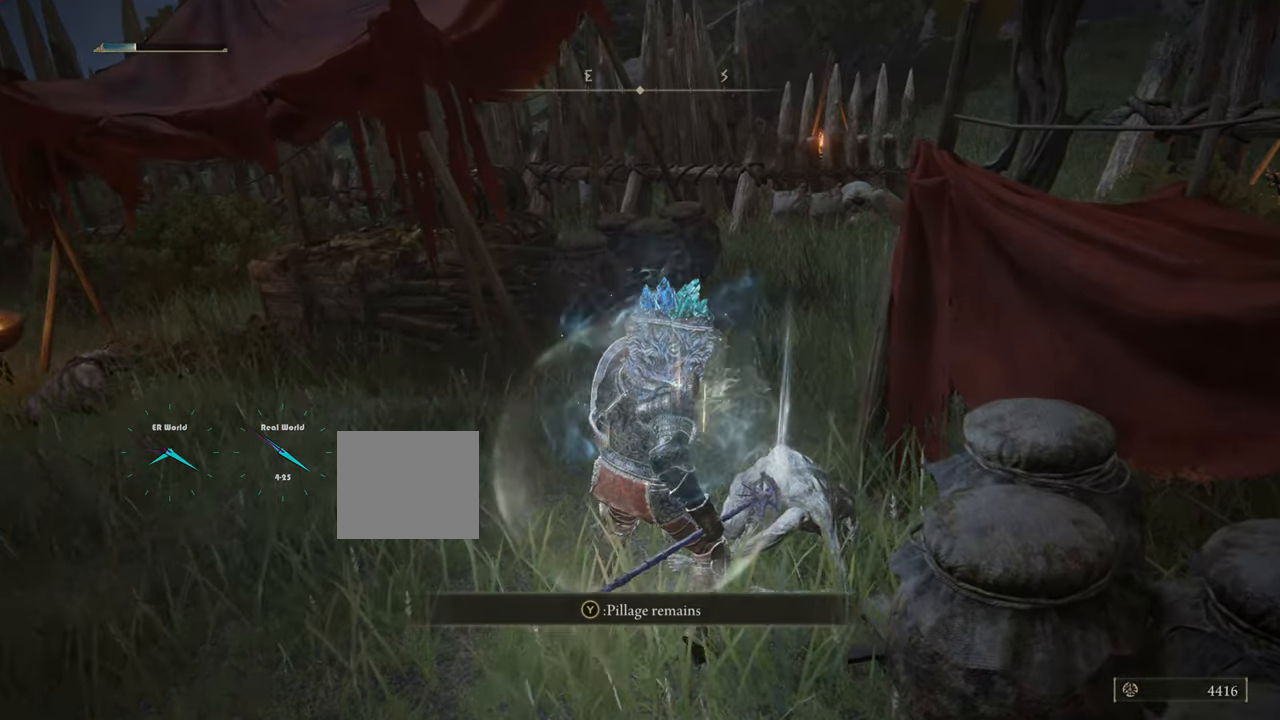
{"buttons": ["L1"], "left_stick": "center", "right_stick": "center", "events": []}
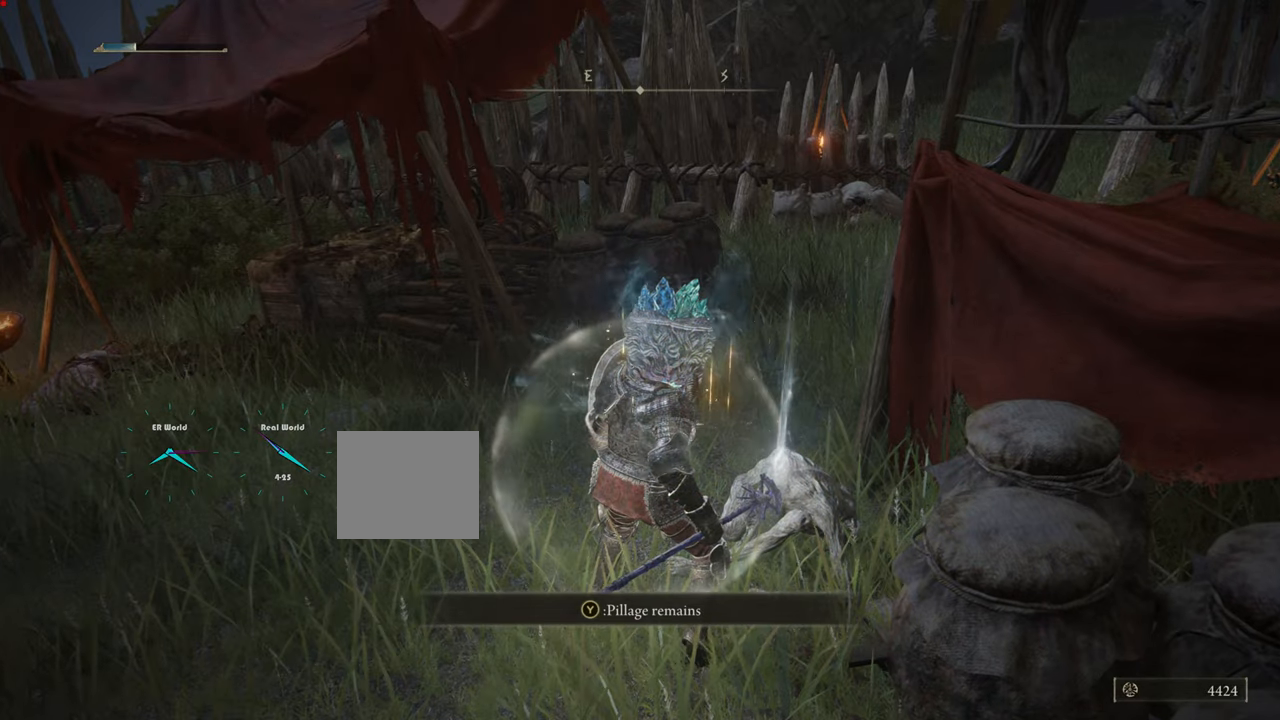
{"buttons": ["TRIANGLE", "L1"], "left_stick": "center", "right_stick": "center", "events": [[333, "TRIANGLE", "down"]]}
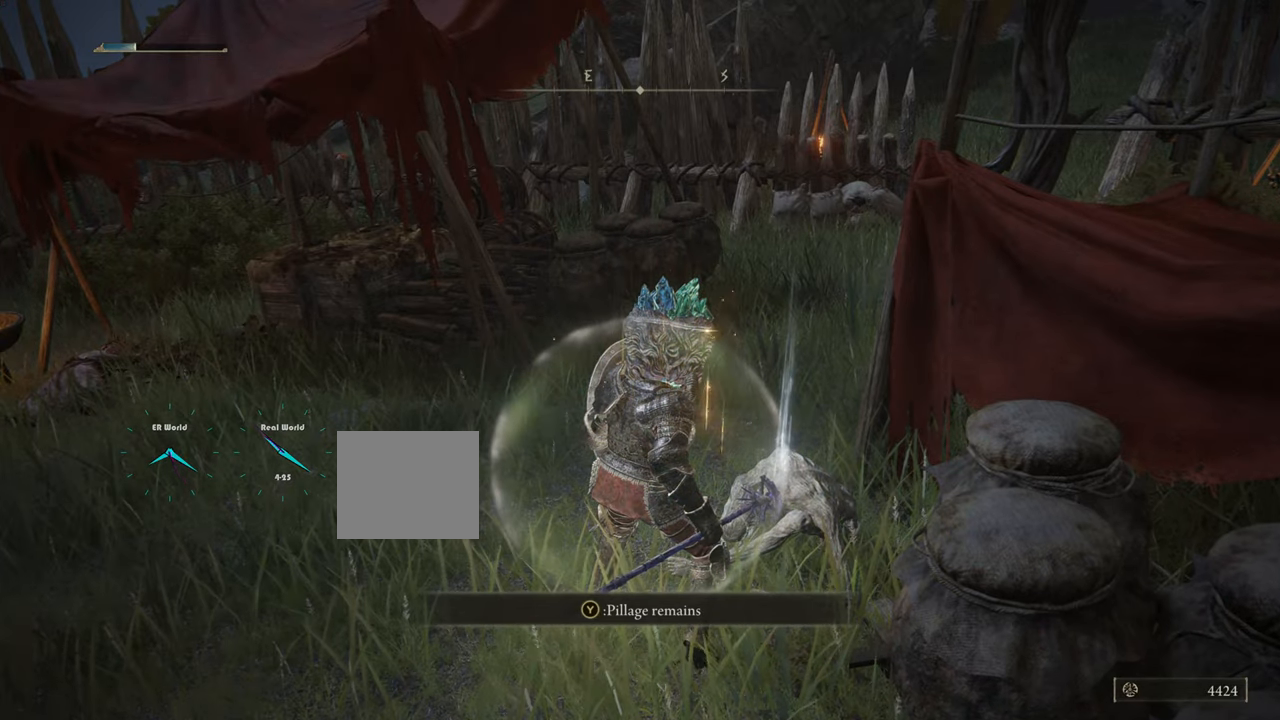
{"buttons": ["L1"], "left_stick": "center", "right_stick": "center", "events": [[16, "TRIANGLE", "up"]]}